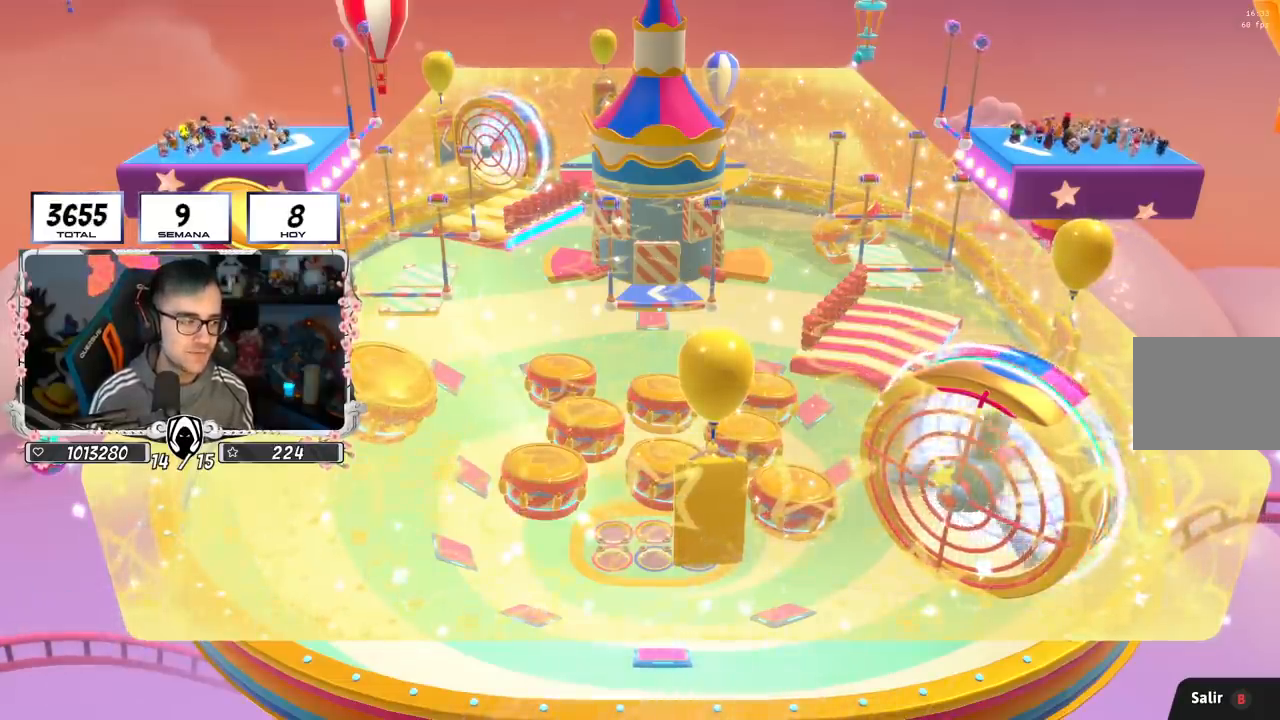
Gameplay with a controller (PlayStation layout); each line is a JSON object with the inputs held at the frame after it. "events" lists button and stick changes between this image and that frame as [ms after this image, input, new state], when the widget could be followed in between.
{"buttons": [], "left_stick": "center", "right_stick": "center", "events": [[117, "right_stick", "center"], [400, "left_stick", "center"]]}
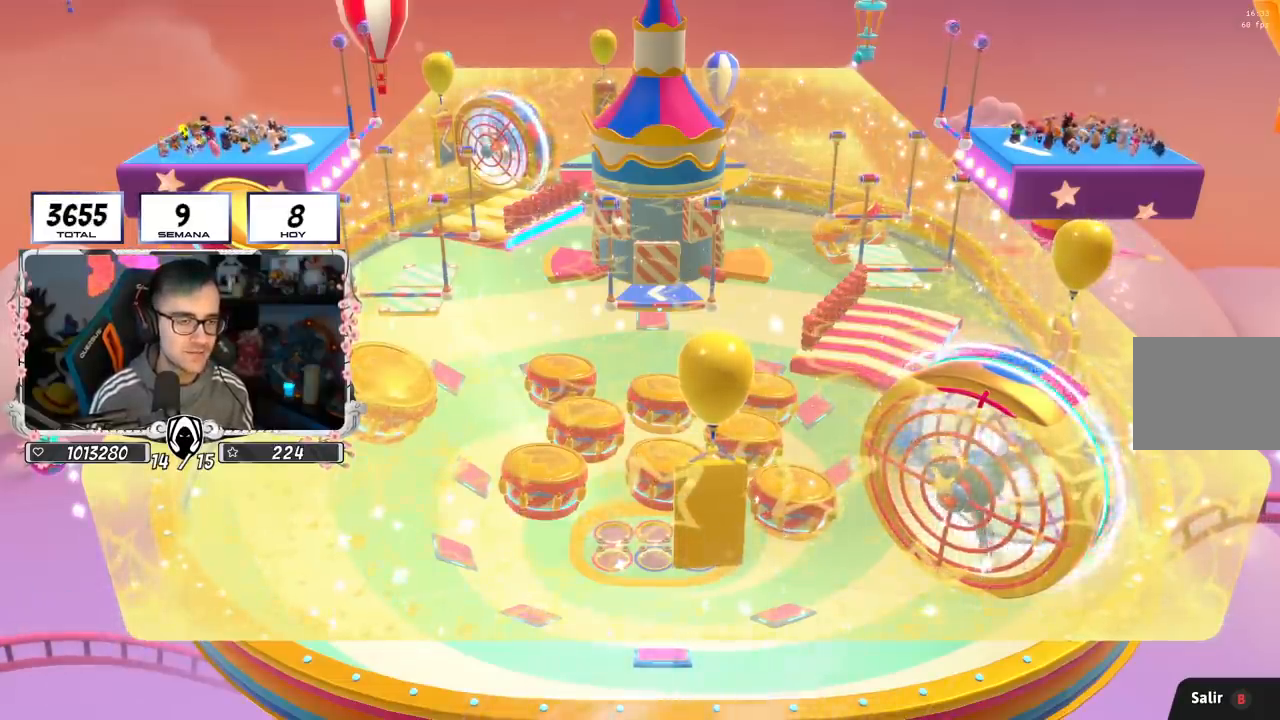
{"buttons": [], "left_stick": "up-right", "right_stick": "down-right", "events": [[84, "left_stick", "up-right"], [451, "right_stick", "down-right"]]}
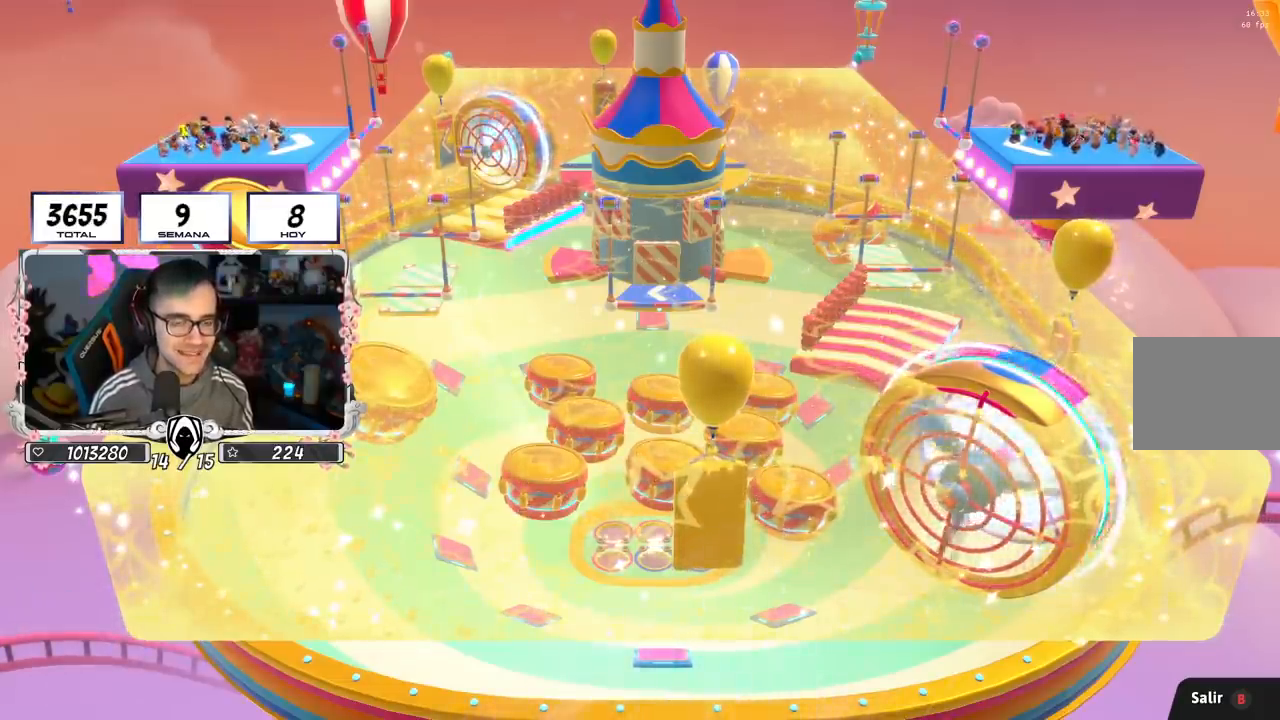
{"buttons": [], "left_stick": "up", "right_stick": "down-right", "events": [[133, "left_stick", "center"], [217, "right_stick", "center"], [283, "left_stick", "up"], [350, "right_stick", "down-right"]]}
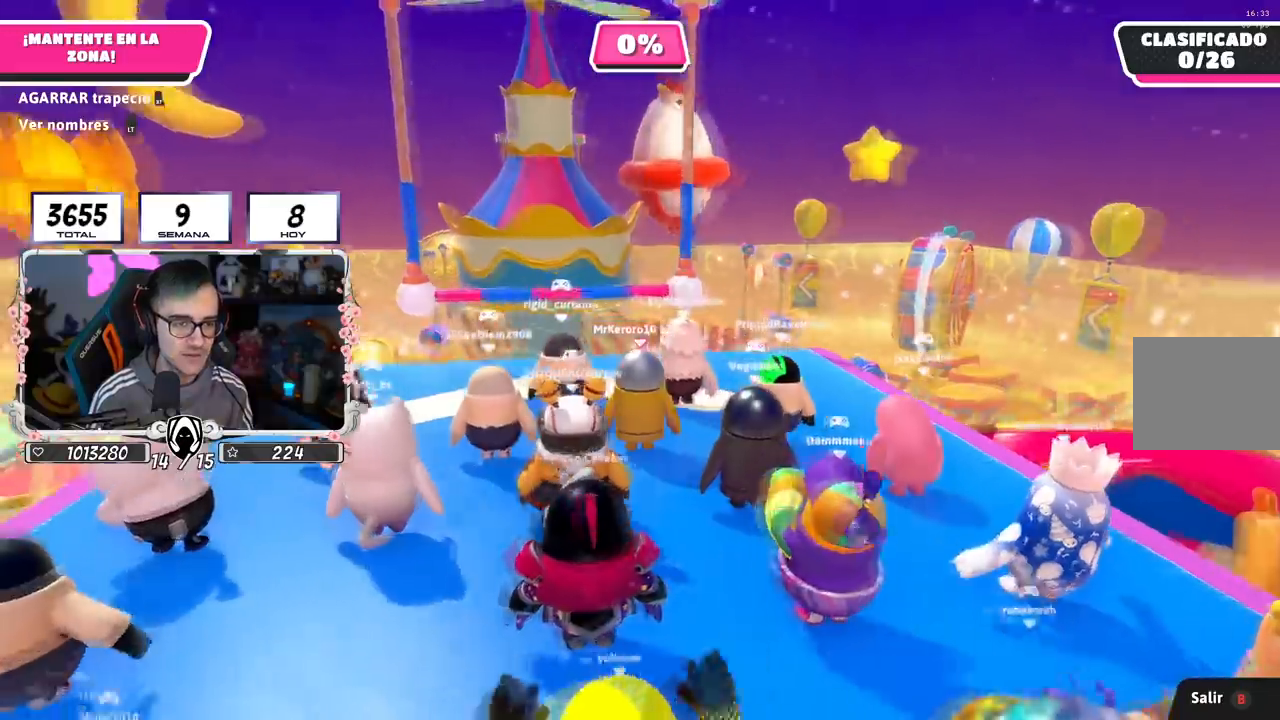
{"buttons": [], "left_stick": "up", "right_stick": "down", "events": [[17, "right_stick", "center"], [251, "right_stick", "down"]]}
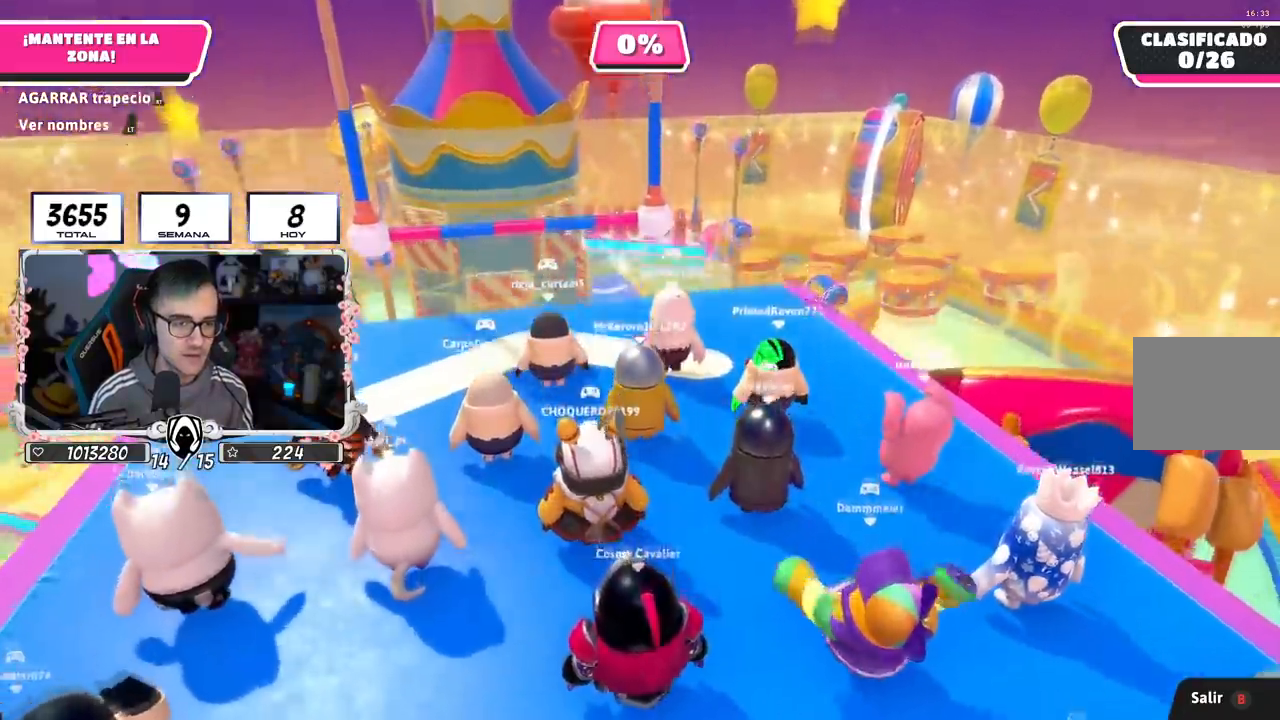
{"buttons": [], "left_stick": "up", "right_stick": "center", "events": [[167, "right_stick", "center"], [250, "L2", "down"], [467, "L2", "up"]]}
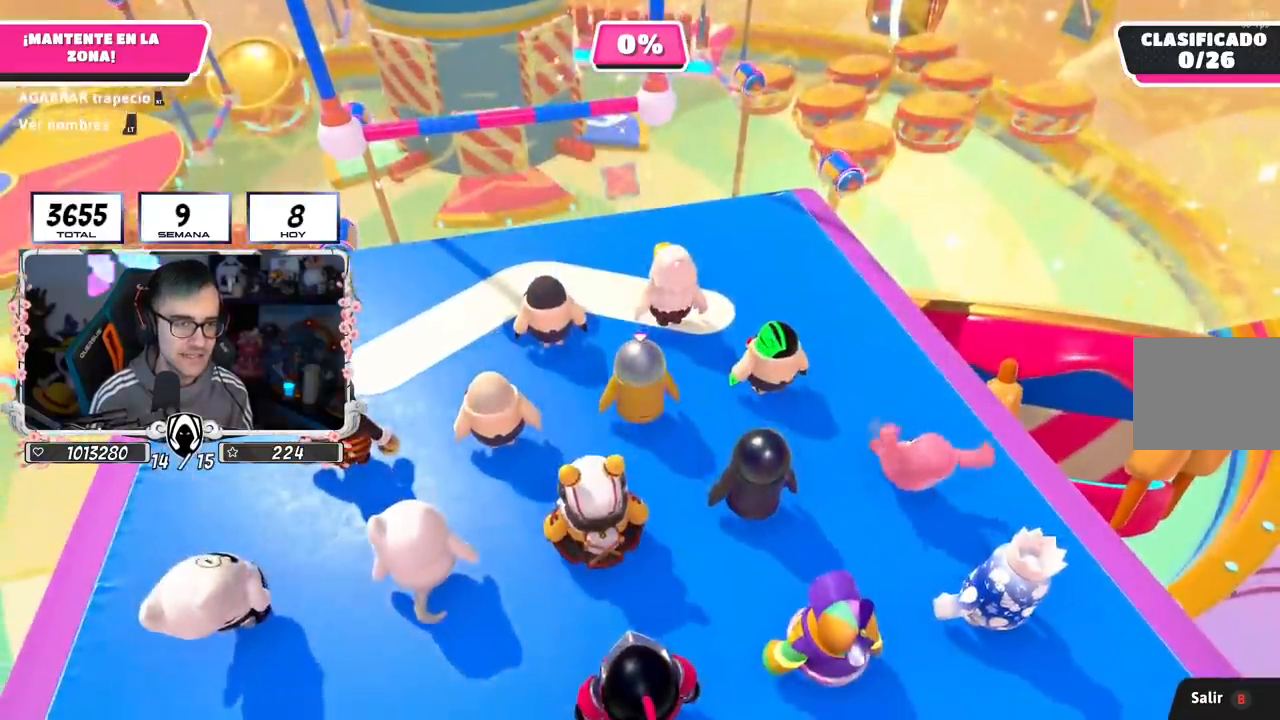
{"buttons": ["L2"], "left_stick": "up", "right_stick": "center", "events": [[66, "L2", "down"], [83, "right_stick", "up-left"], [116, "L1", "down"], [183, "L1", "up"], [217, "L2", "up"], [217, "right_stick", "center"], [483, "L2", "down"]]}
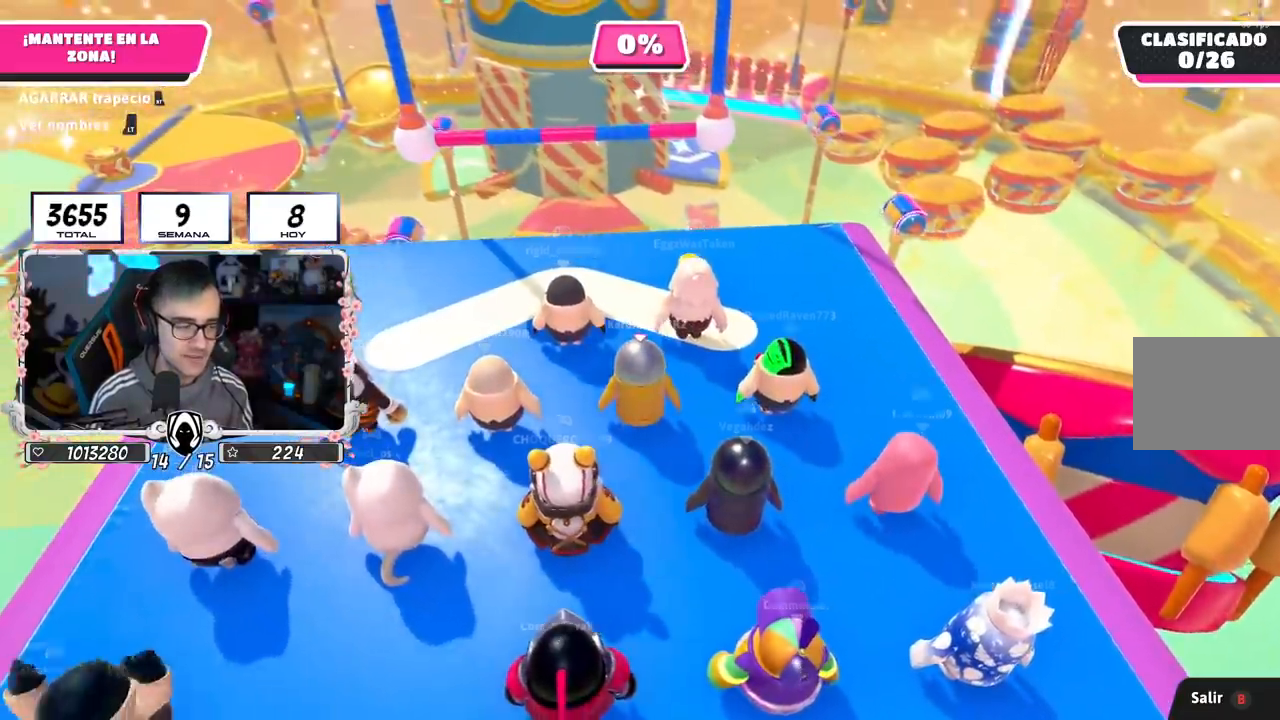
{"buttons": [], "left_stick": "up", "right_stick": "center", "events": [[150, "L2", "up"], [184, "right_stick", "up-left"], [267, "right_stick", "center"]]}
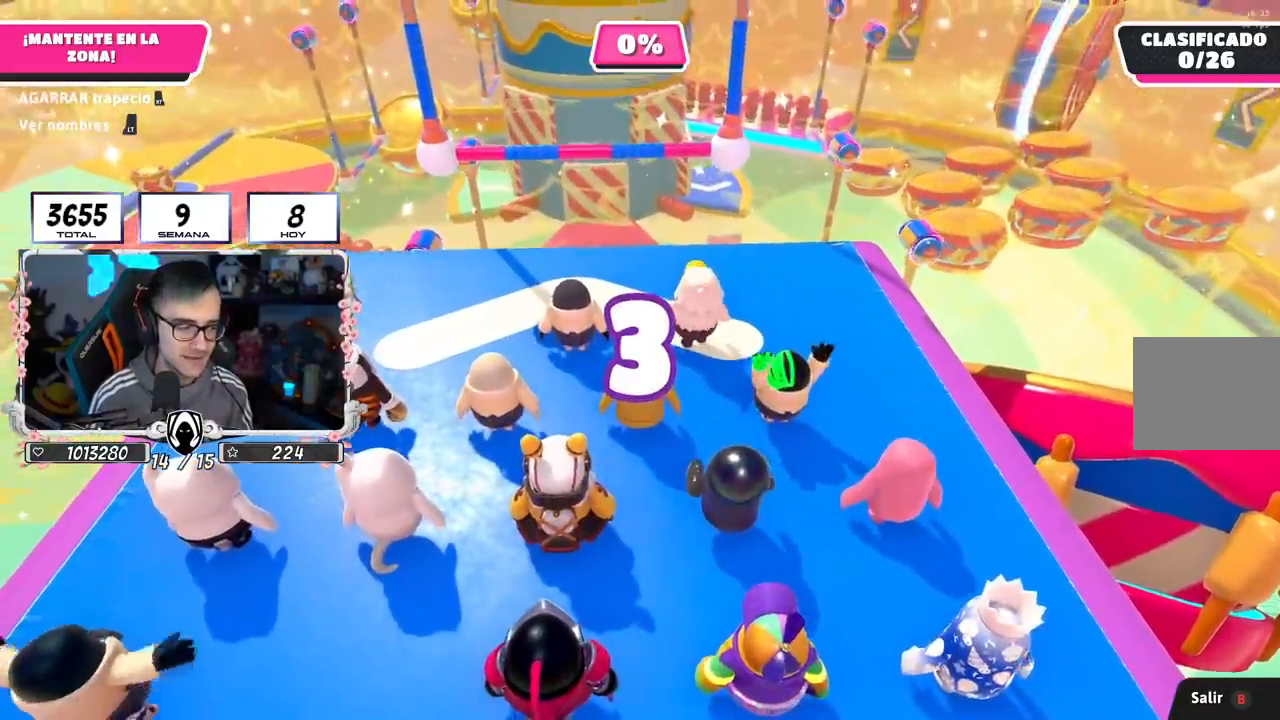
{"buttons": [], "left_stick": "up", "right_stick": "center", "events": []}
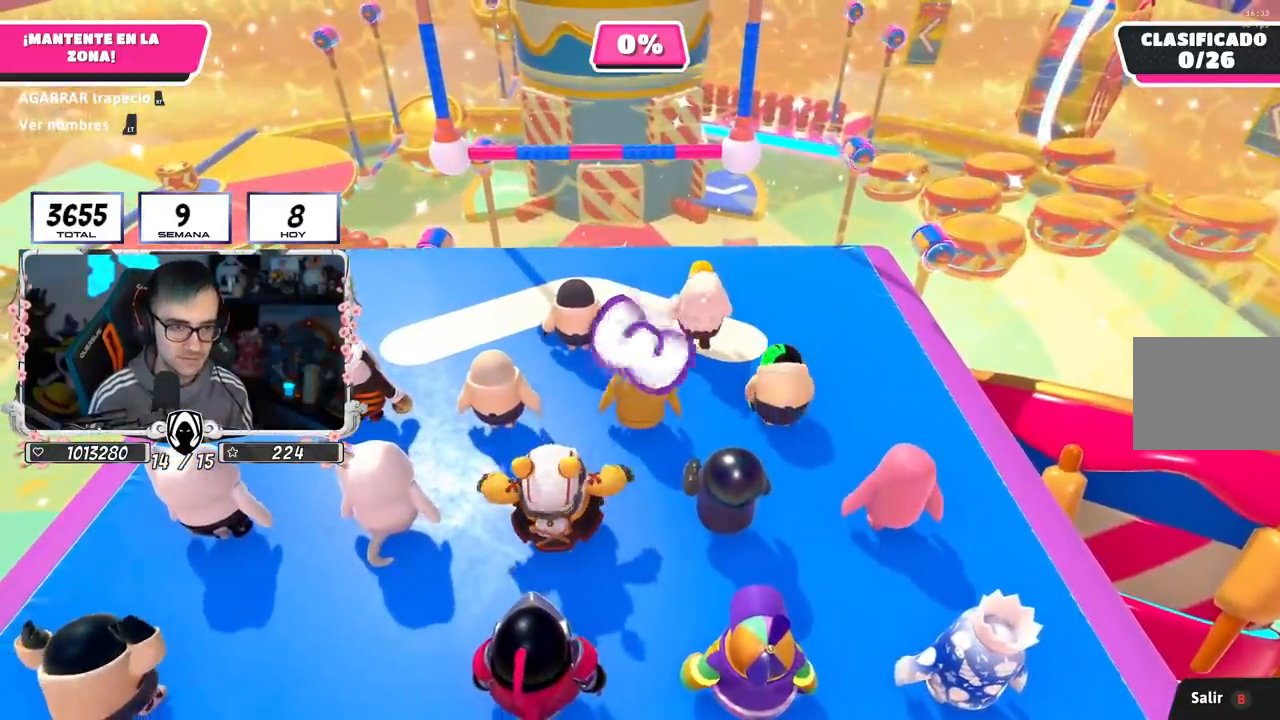
{"buttons": [], "left_stick": "up", "right_stick": "center", "events": []}
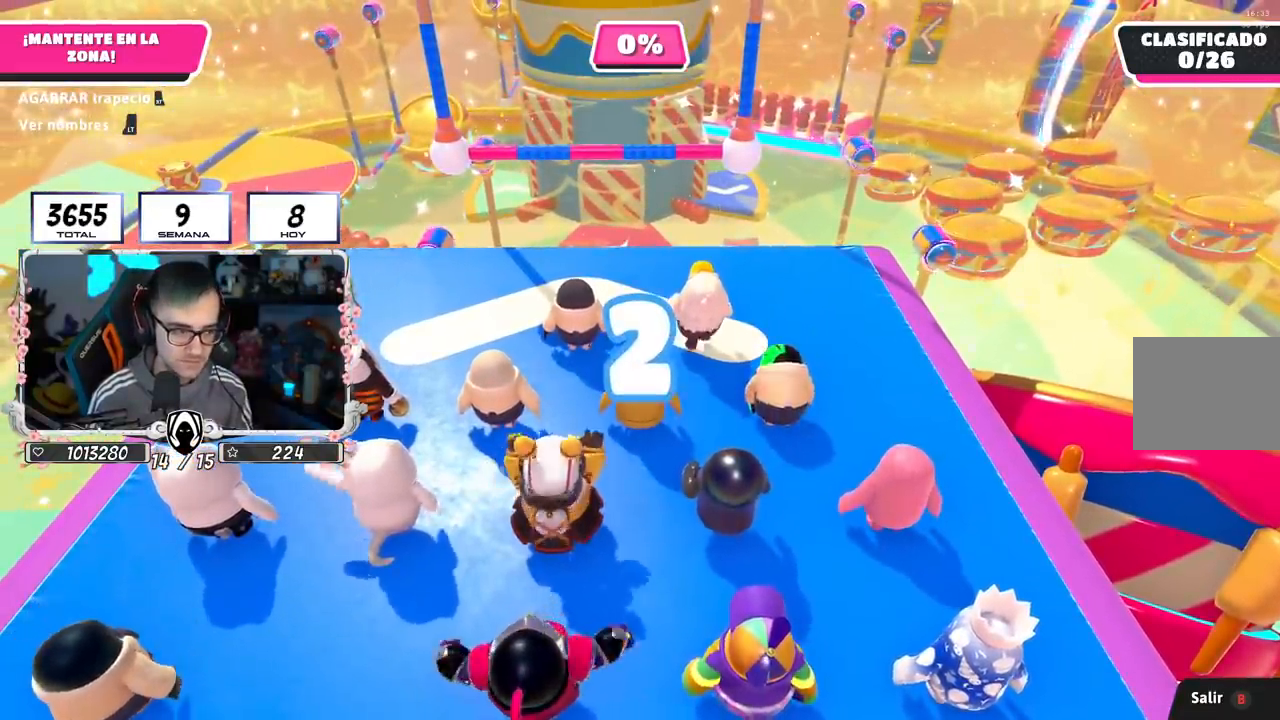
{"buttons": [], "left_stick": "up", "right_stick": "center", "events": []}
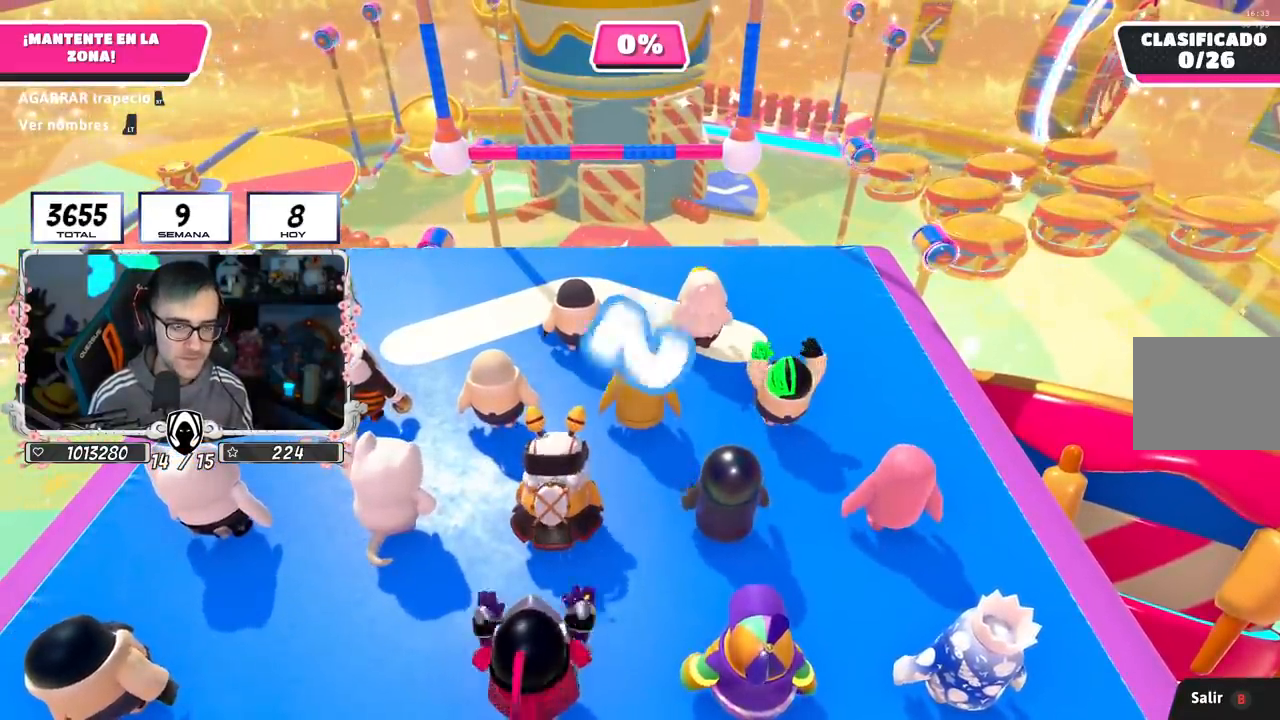
{"buttons": [], "left_stick": "up", "right_stick": "center", "events": []}
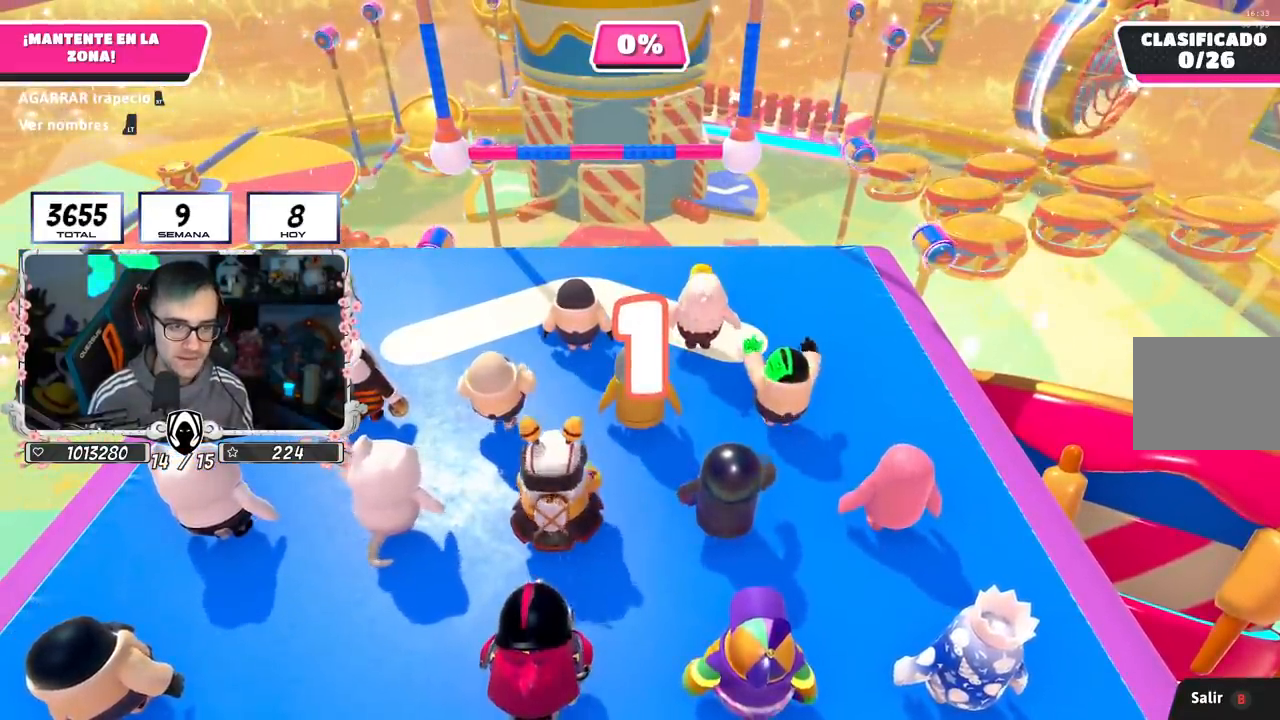
{"buttons": [], "left_stick": "up", "right_stick": "center", "events": []}
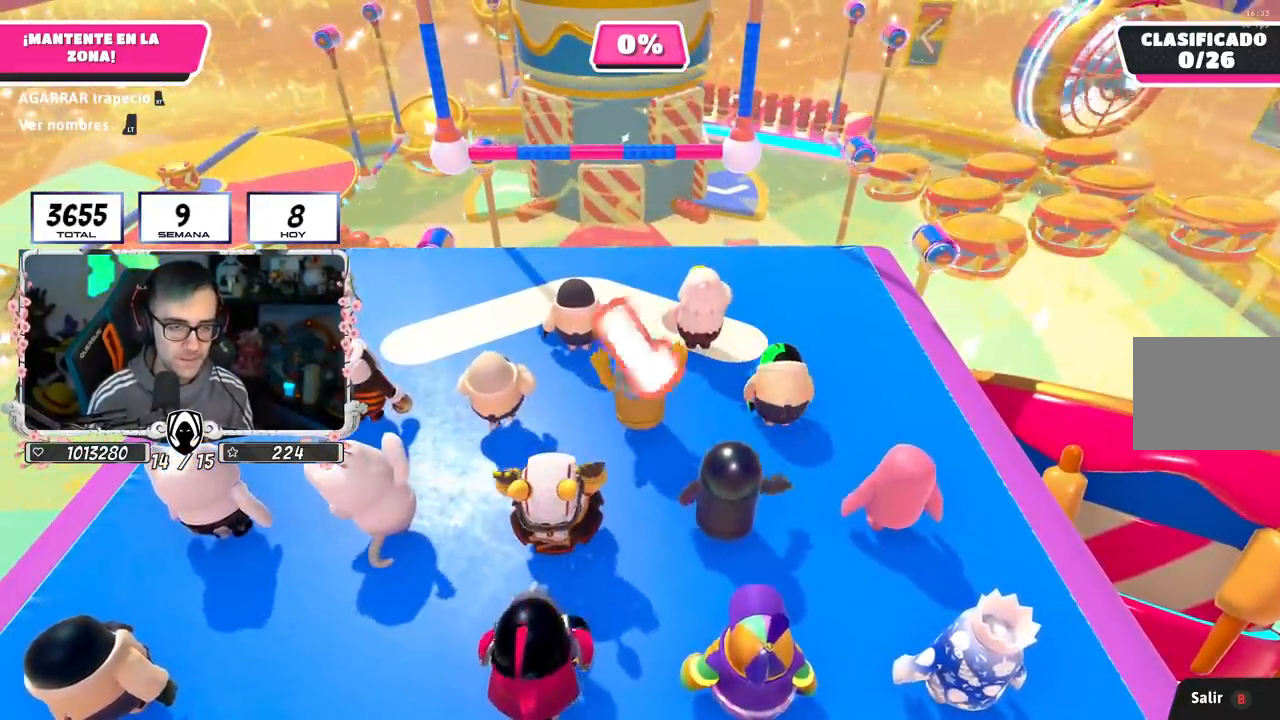
{"buttons": [], "left_stick": "up", "right_stick": "center", "events": []}
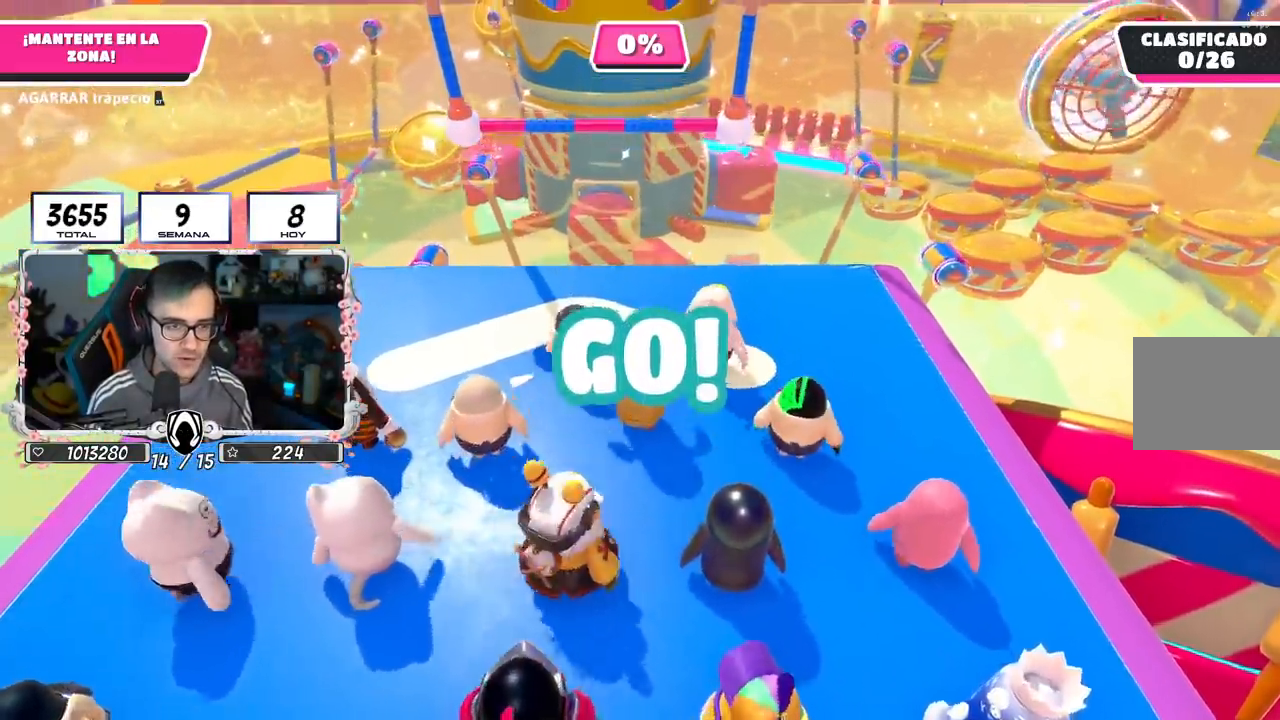
{"buttons": [], "left_stick": "left", "right_stick": "center", "events": [[433, "left_stick", "center"], [483, "left_stick", "left"]]}
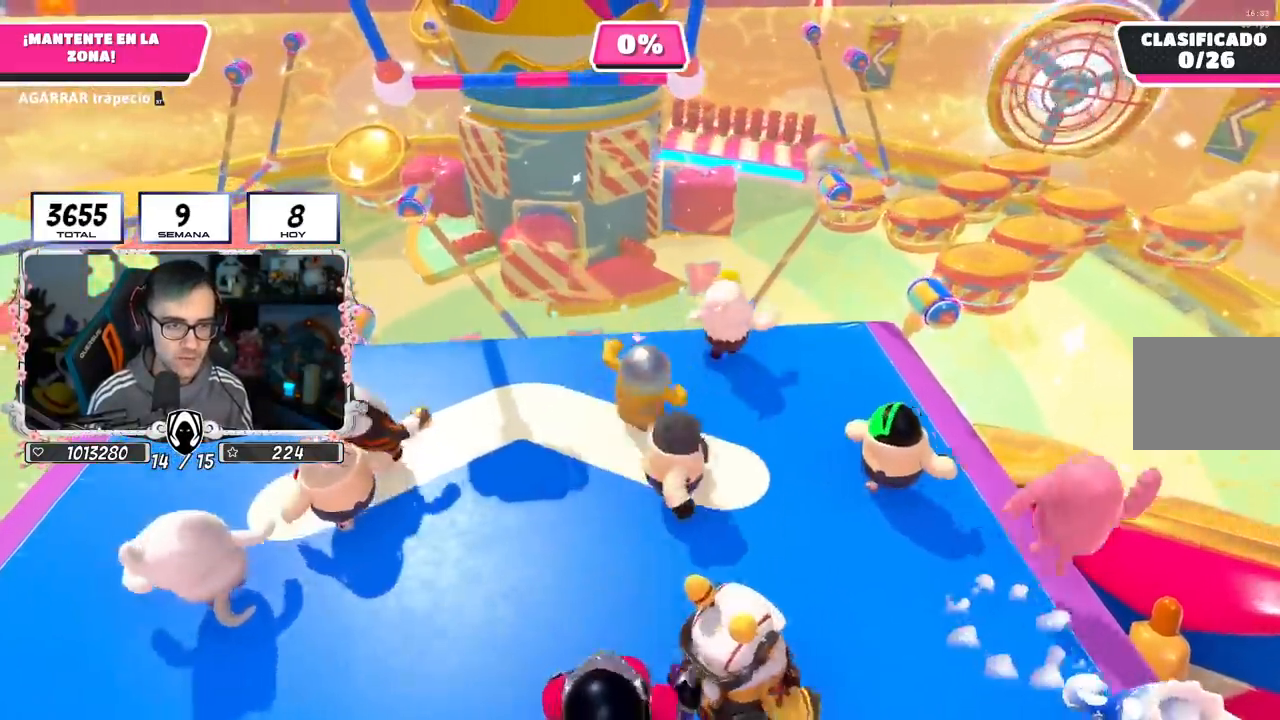
{"buttons": [], "left_stick": "right", "right_stick": "center", "events": [[367, "left_stick", "right"]]}
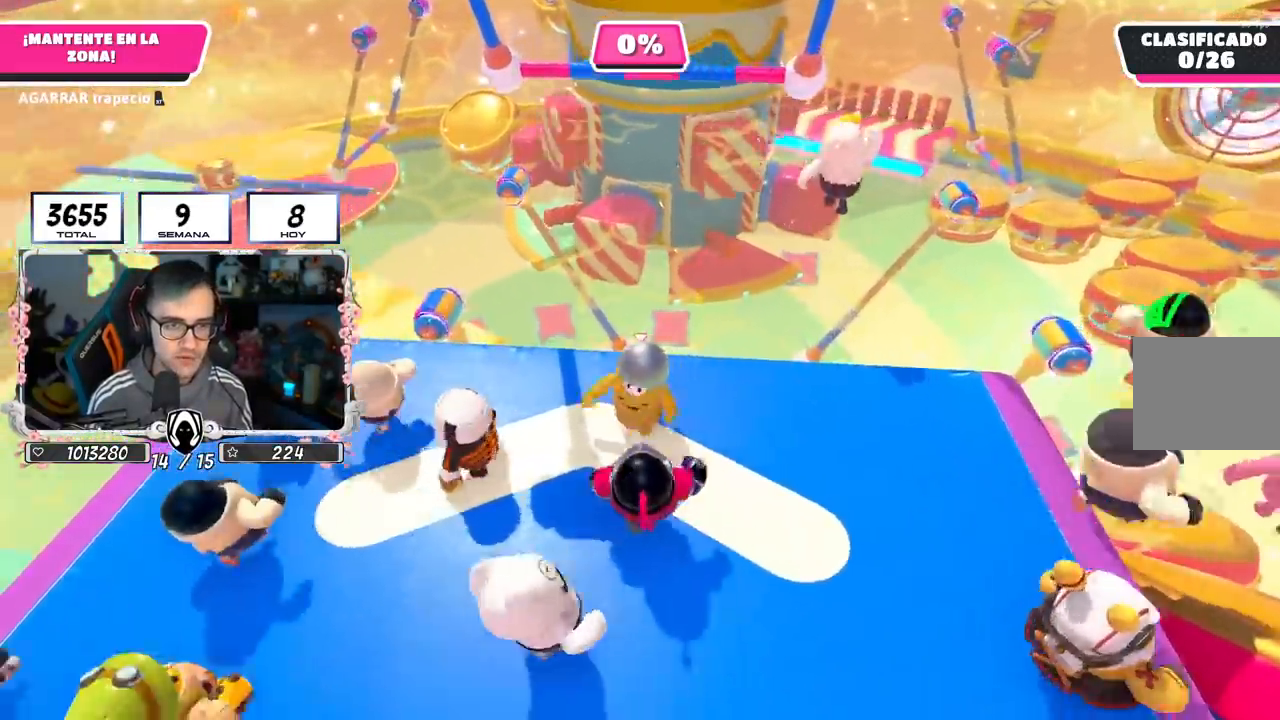
{"buttons": ["CROSS"], "left_stick": "up", "right_stick": "center", "events": [[217, "left_stick", "up"], [450, "CROSS", "down"]]}
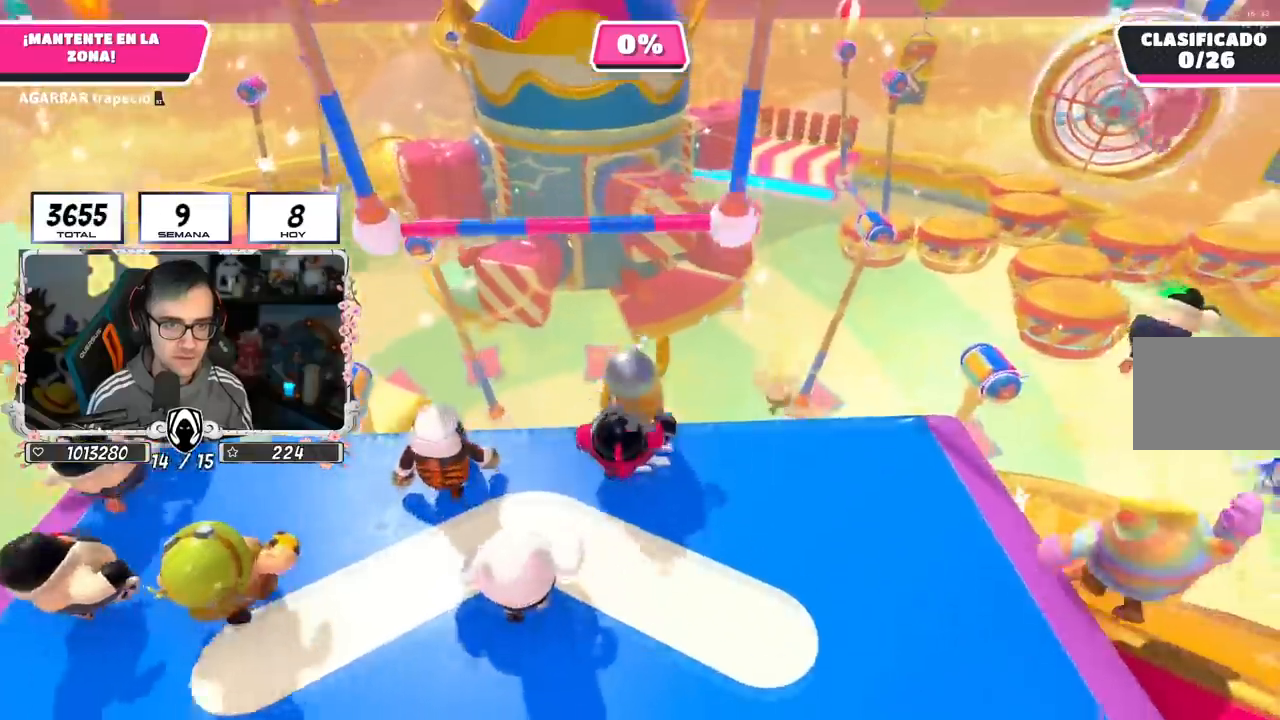
{"buttons": ["R2"], "left_stick": "right", "right_stick": "down", "events": [[67, "CROSS", "up"], [84, "left_stick", "right"], [217, "R1", "down"], [217, "R2", "down"], [217, "left_stick", "left"], [267, "right_stick", "down"], [334, "left_stick", "right"], [401, "R1", "up"]]}
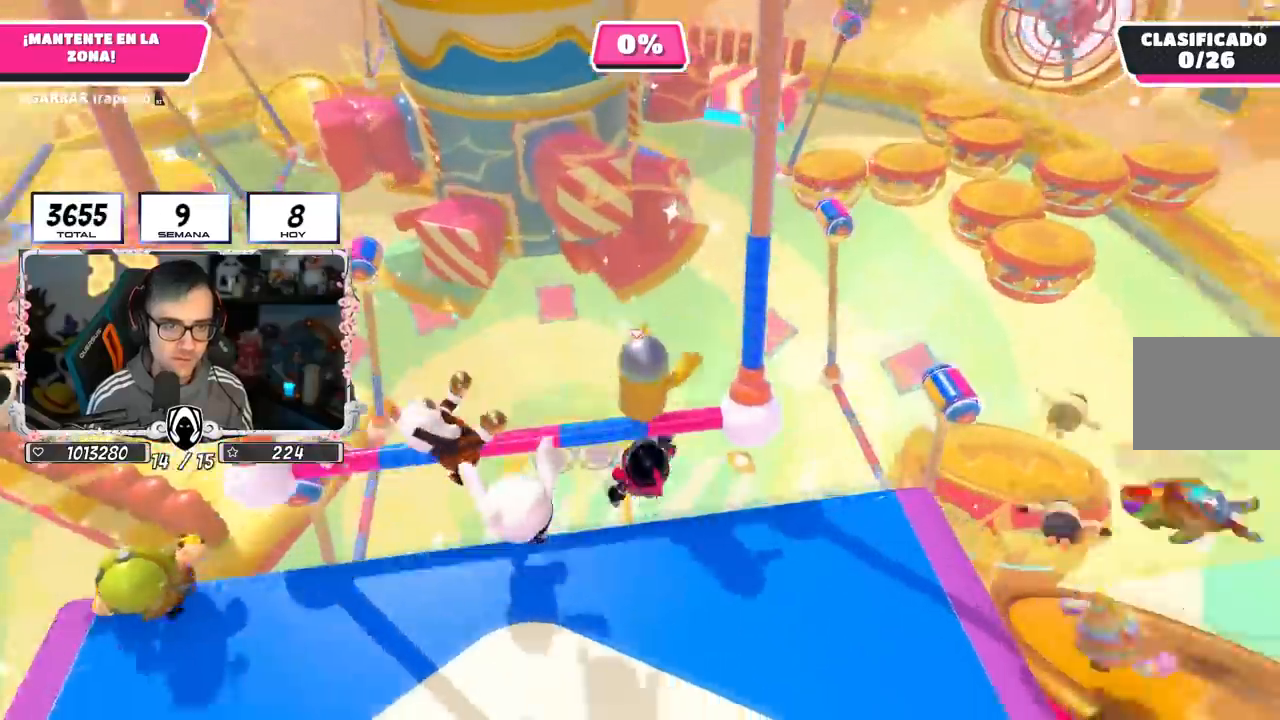
{"buttons": [], "left_stick": "right", "right_stick": "center", "events": [[33, "left_stick", "down-right"], [150, "left_stick", "down"], [183, "R1", "down"], [250, "left_stick", "down-left"], [283, "R1", "up"], [300, "right_stick", "center"], [367, "left_stick", "right"], [433, "R2", "up"]]}
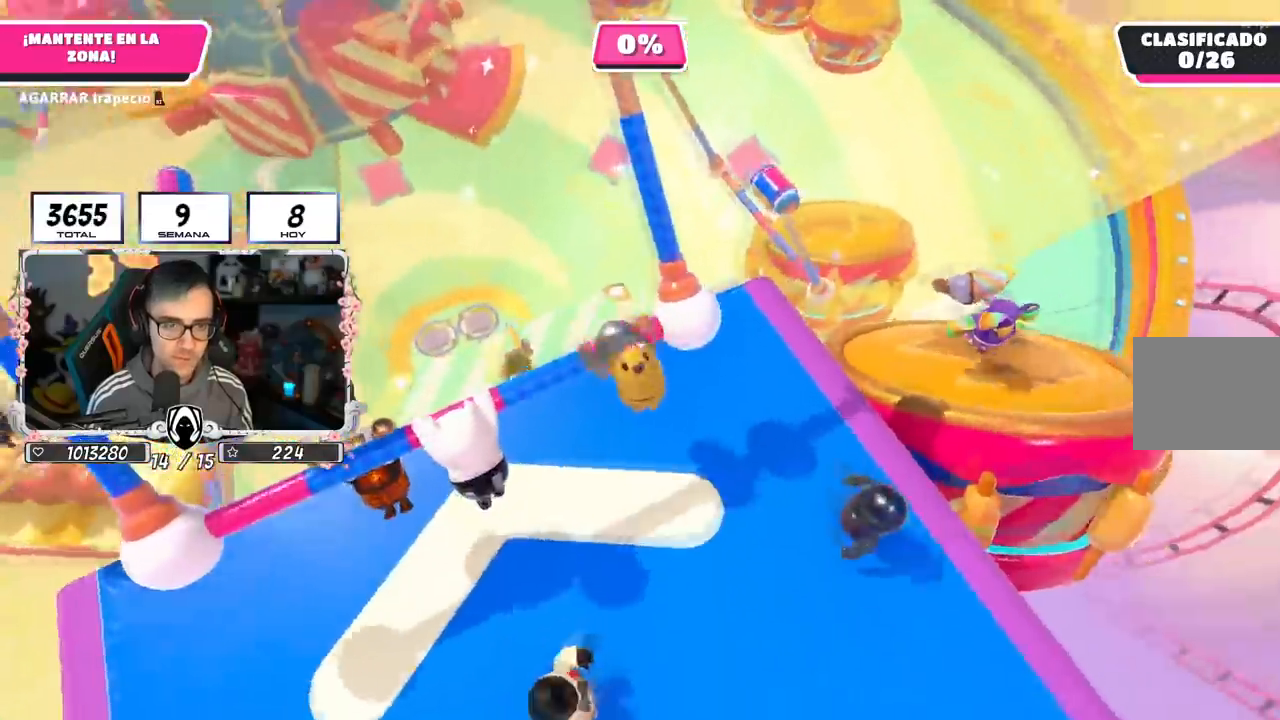
{"buttons": [], "left_stick": "left", "right_stick": "center", "events": [[100, "left_stick", "down"], [267, "left_stick", "left"], [367, "right_stick", "left"], [467, "right_stick", "center"]]}
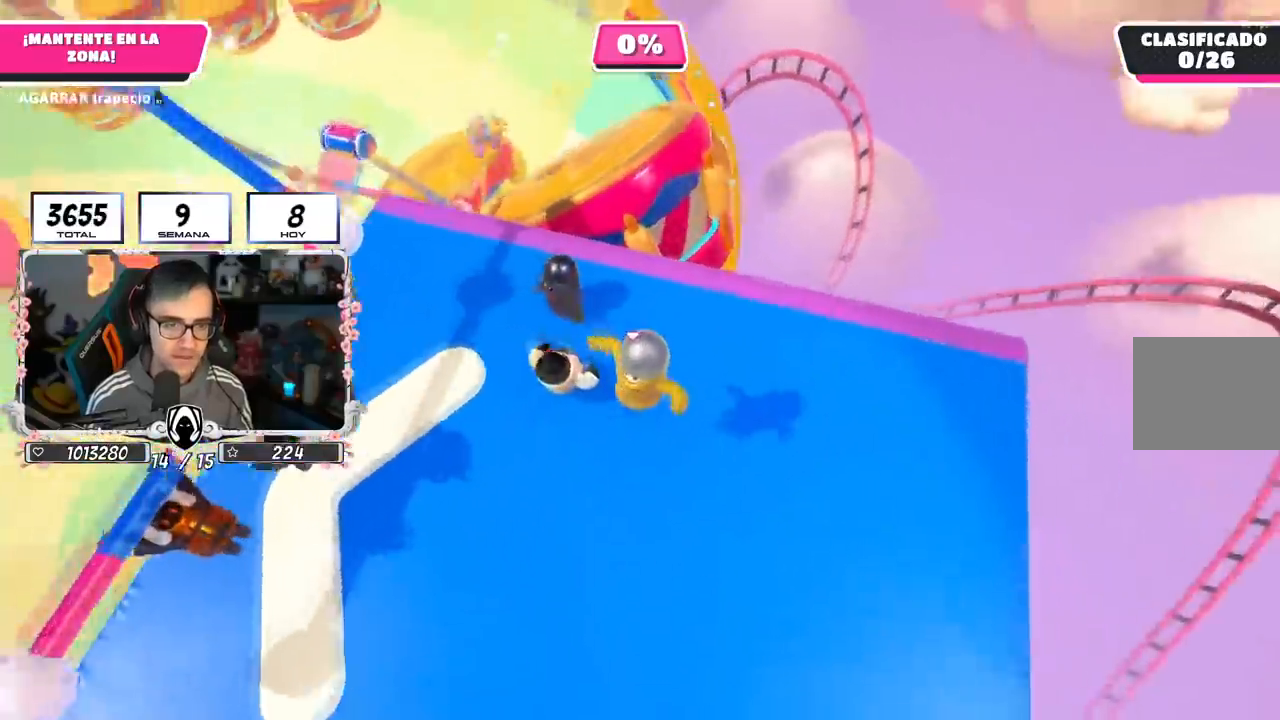
{"buttons": ["CROSS"], "left_stick": "up-left", "right_stick": "center", "events": [[66, "right_stick", "up-left"], [333, "left_stick", "up-left"], [433, "right_stick", "center"], [500, "CROSS", "down"]]}
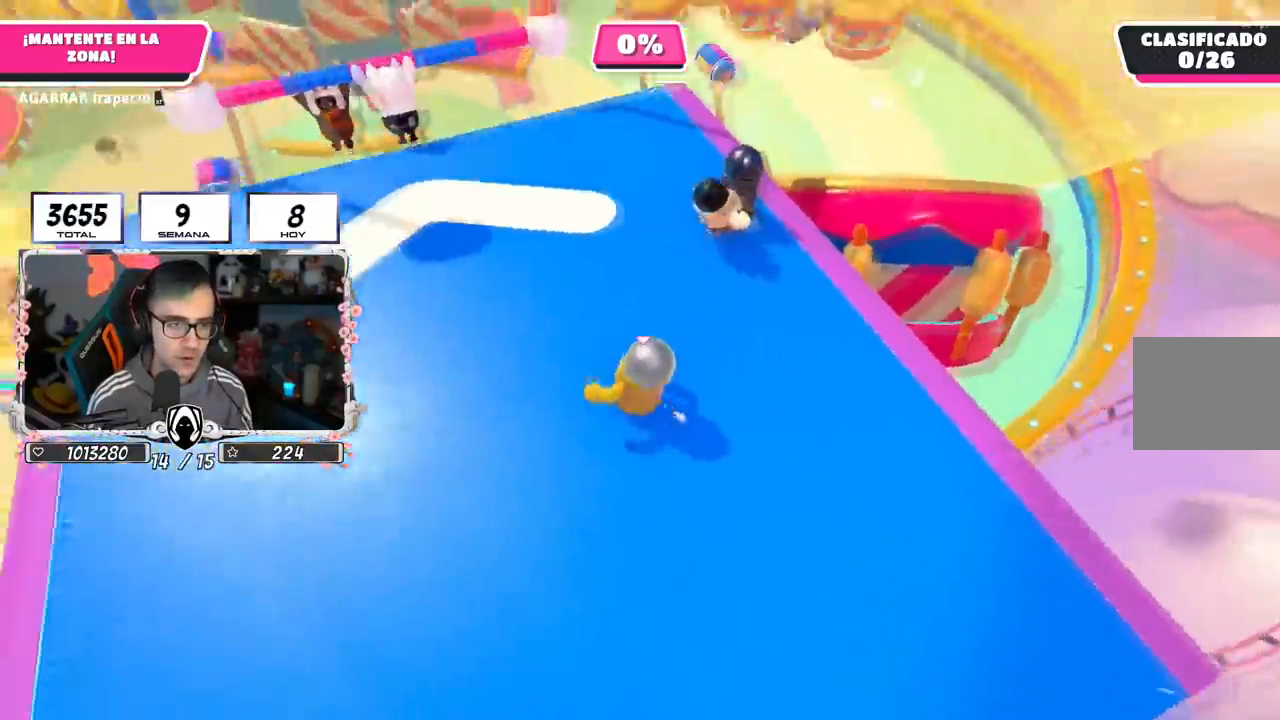
{"buttons": [], "left_stick": "up", "right_stick": "center", "events": [[100, "left_stick", "up"], [184, "CROSS", "up"], [300, "right_stick", "up"], [434, "right_stick", "center"]]}
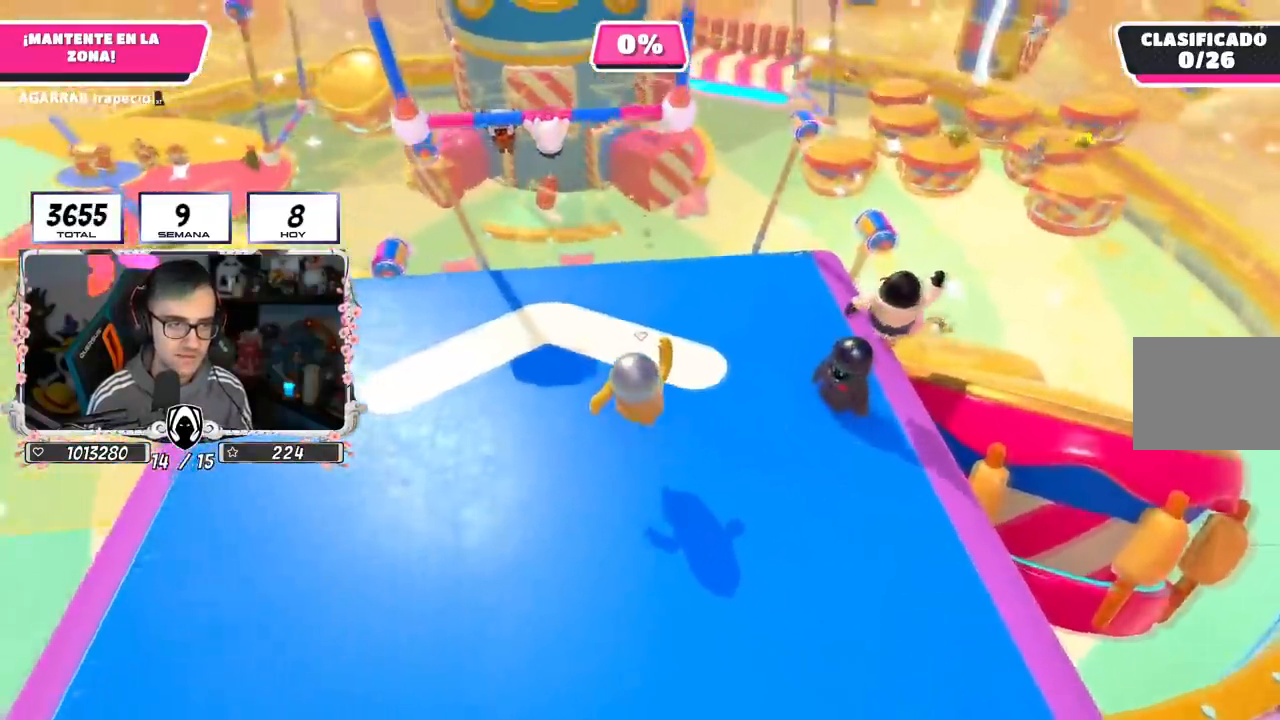
{"buttons": [], "left_stick": "down-left", "right_stick": "center", "events": [[166, "CROSS", "down"], [250, "left_stick", "right"], [333, "left_stick", "down"], [383, "CROSS", "up"], [383, "left_stick", "down-left"]]}
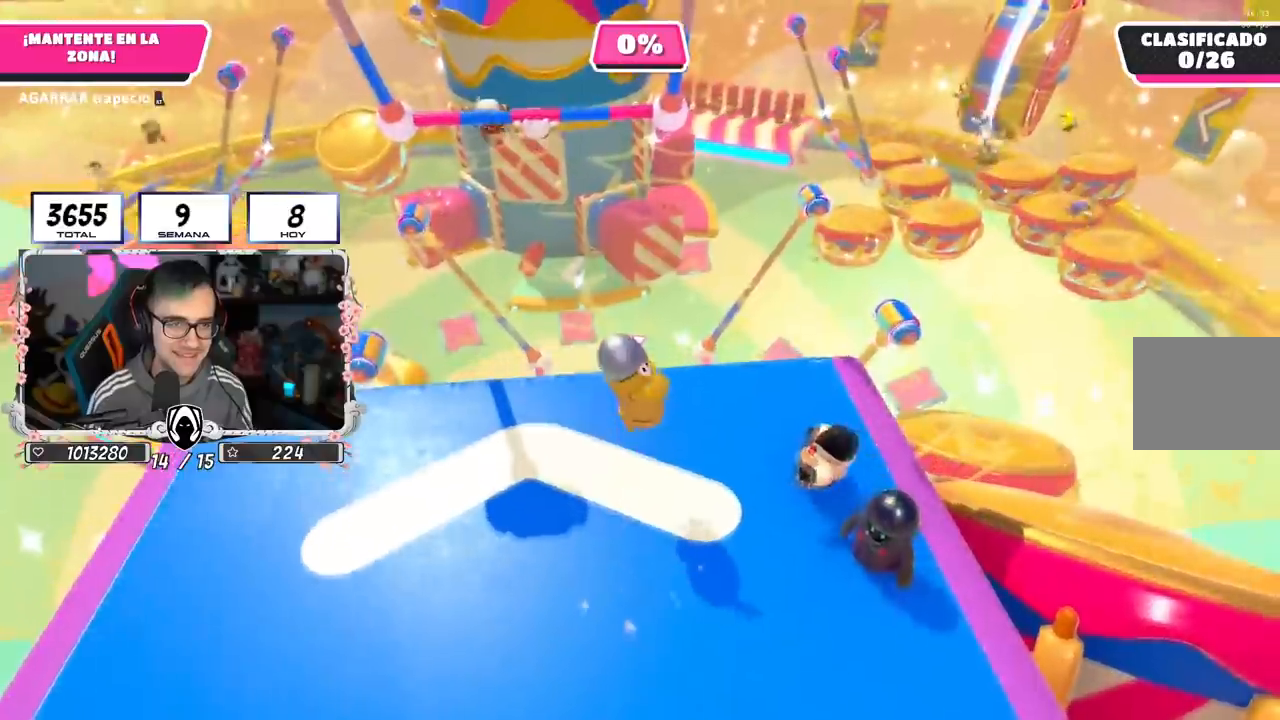
{"buttons": [], "left_stick": "down-left", "right_stick": "center", "events": [[84, "left_stick", "down"], [167, "right_stick", "up-left"], [250, "left_stick", "down-left"], [284, "right_stick", "center"]]}
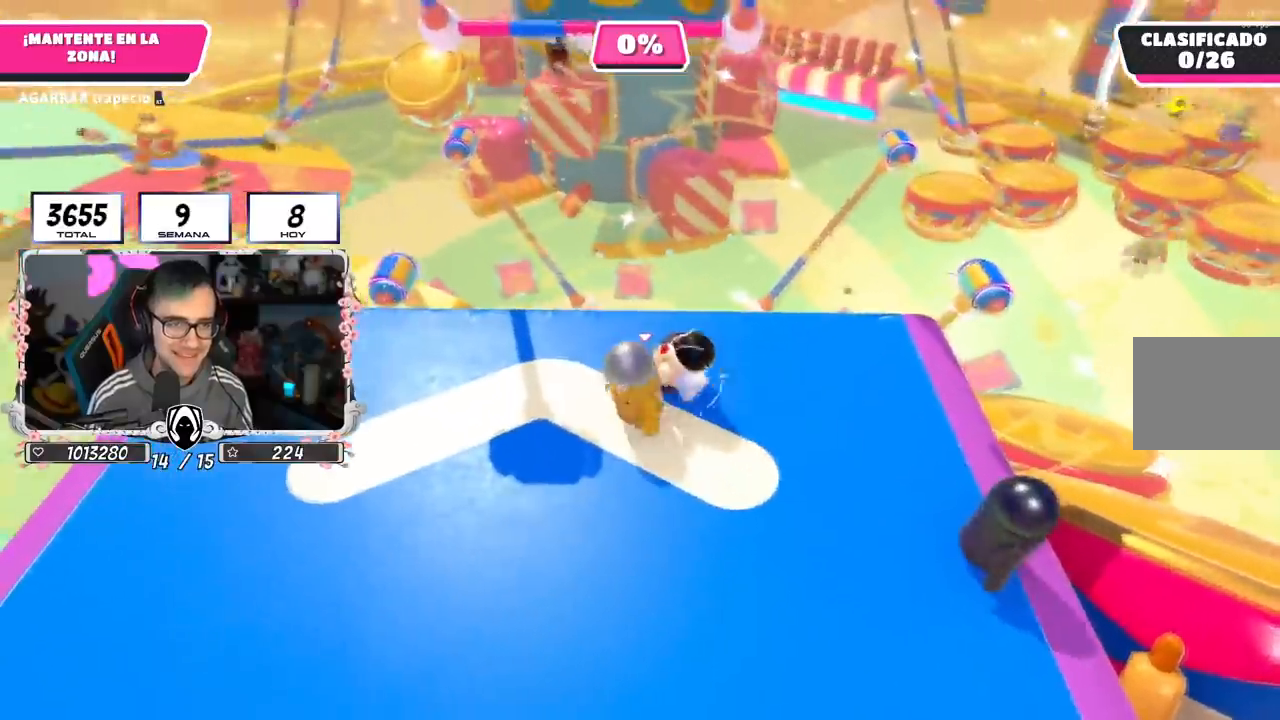
{"buttons": [], "left_stick": "left", "right_stick": "down-right", "events": [[116, "left_stick", "center"], [183, "left_stick", "left"], [400, "right_stick", "down-right"]]}
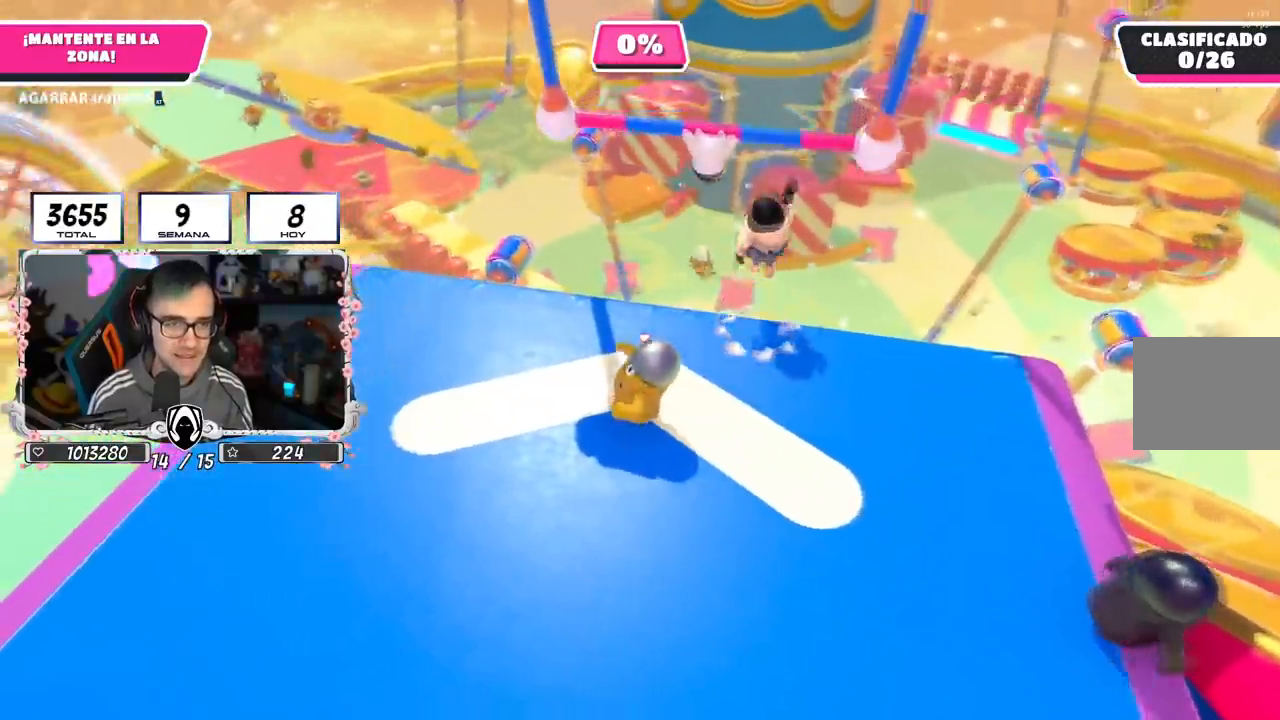
{"buttons": [], "left_stick": "left", "right_stick": "center", "events": [[50, "left_stick", "up"], [100, "right_stick", "center"], [317, "CROSS", "down"], [434, "left_stick", "left"], [467, "CROSS", "up"]]}
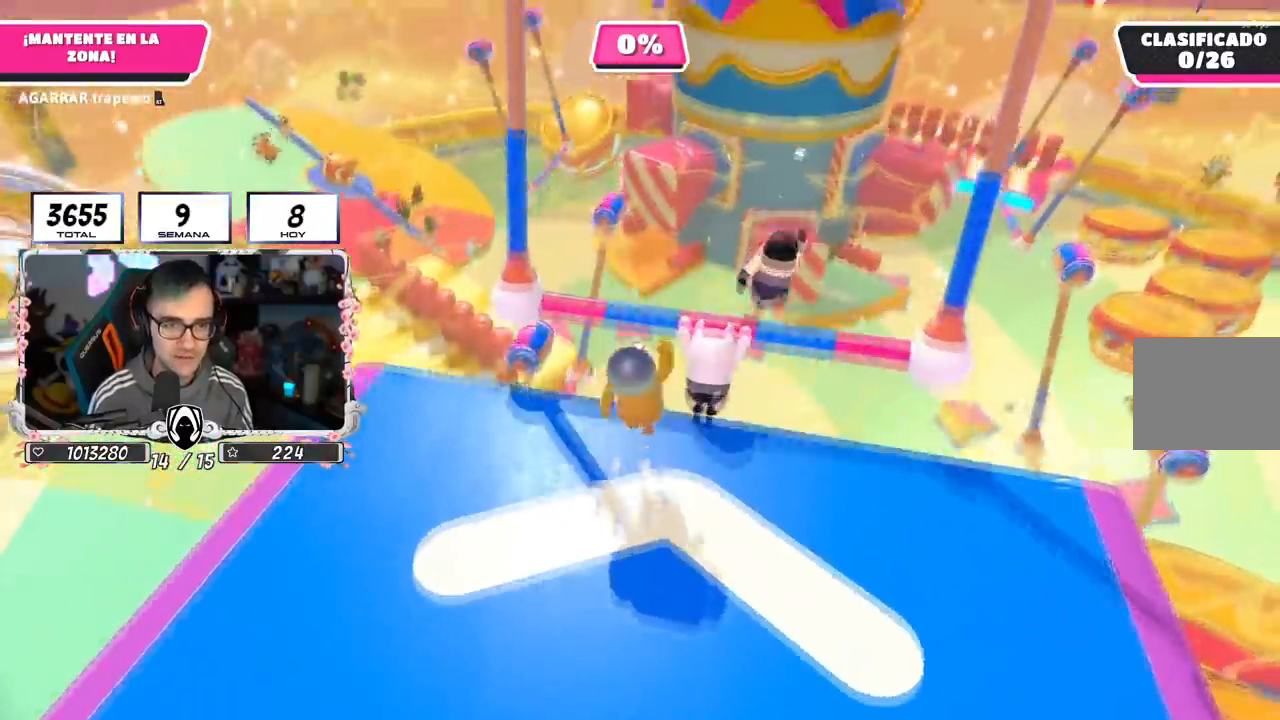
{"buttons": ["R2"], "left_stick": "up", "right_stick": "center", "events": [[66, "left_stick", "up-right"], [116, "R2", "down"], [200, "right_stick", "down"], [267, "left_stick", "down-right"], [367, "left_stick", "center"], [417, "left_stick", "up"], [467, "right_stick", "center"]]}
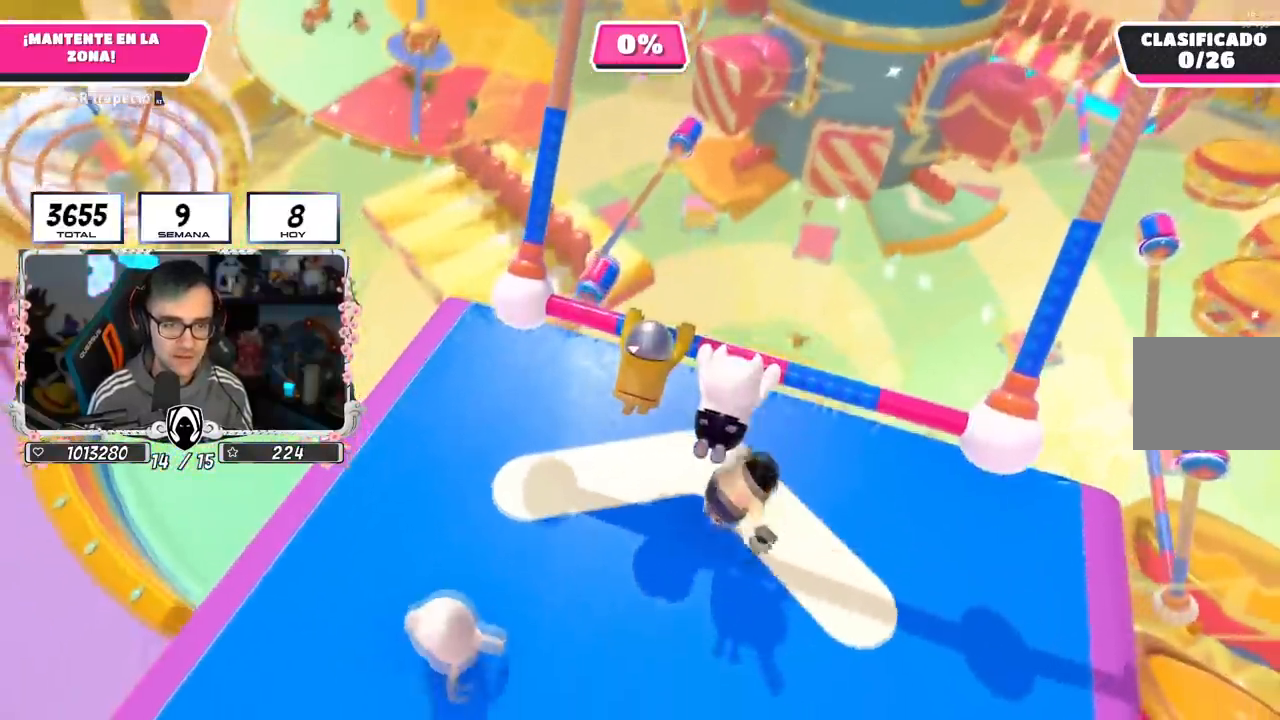
{"buttons": ["R2"], "left_stick": "up-right", "right_stick": "right", "events": [[134, "left_stick", "up-right"], [200, "right_stick", "up"], [401, "right_stick", "right"]]}
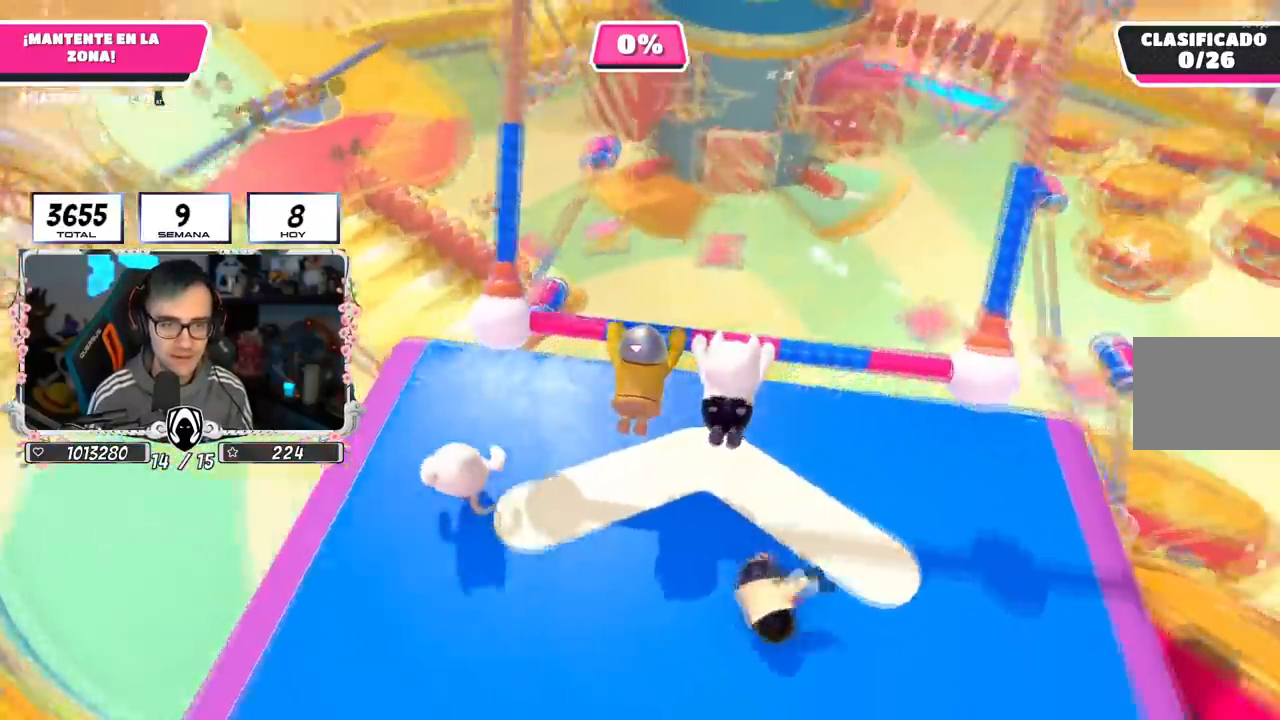
{"buttons": ["R2"], "left_stick": "up-right", "right_stick": "center", "events": [[50, "right_stick", "center"]]}
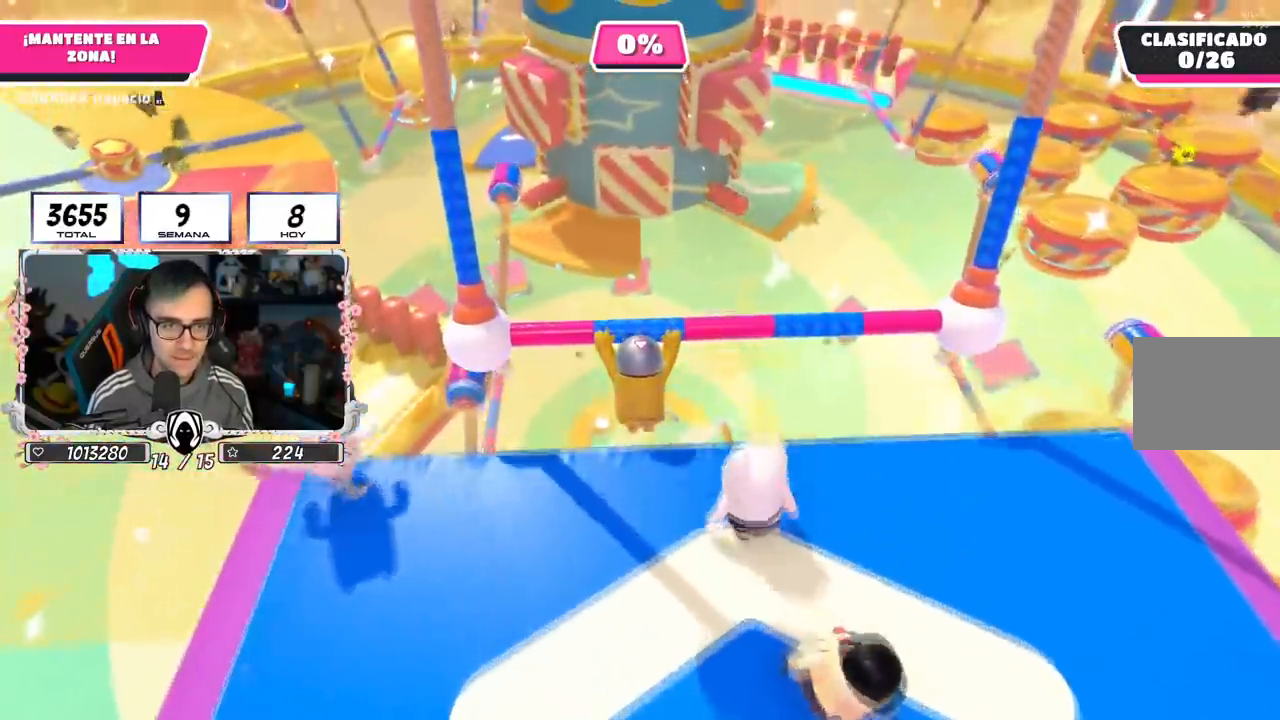
{"buttons": ["R2"], "left_stick": "up-right", "right_stick": "center", "events": []}